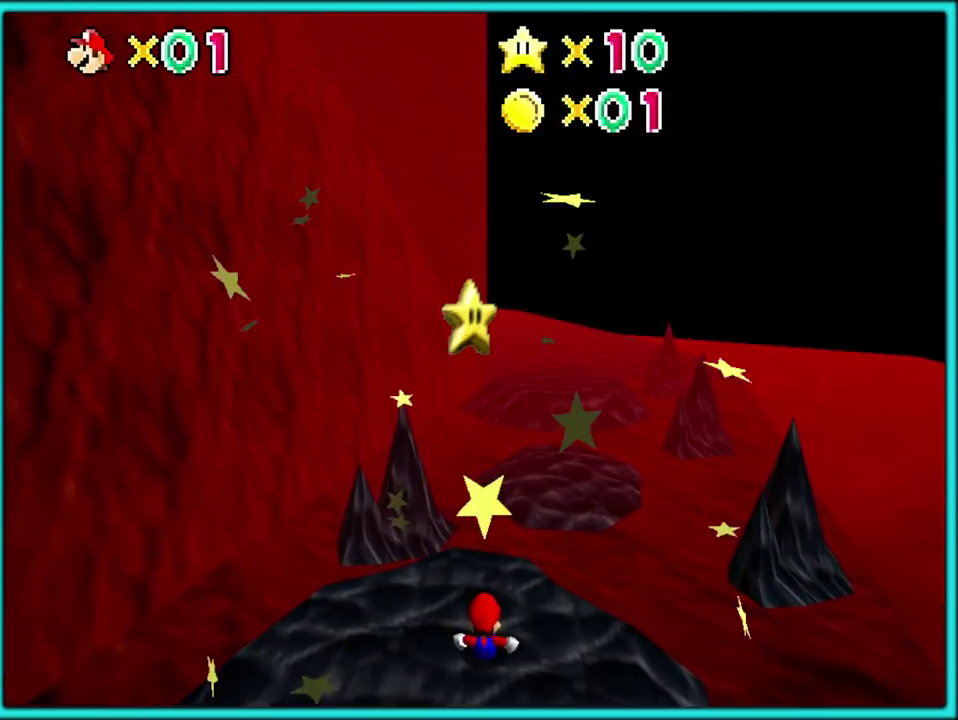
Gameplay with a controller (Nintendo layout); each line is a JSON object with the inputs held at the frame after it. "events" lists button and stick changes between this image and that frame as [ms after this image, input, new state], when the widget could be followed in between. Not read: L3 R3.
{"buttons": [], "left_stick": "center", "events": []}
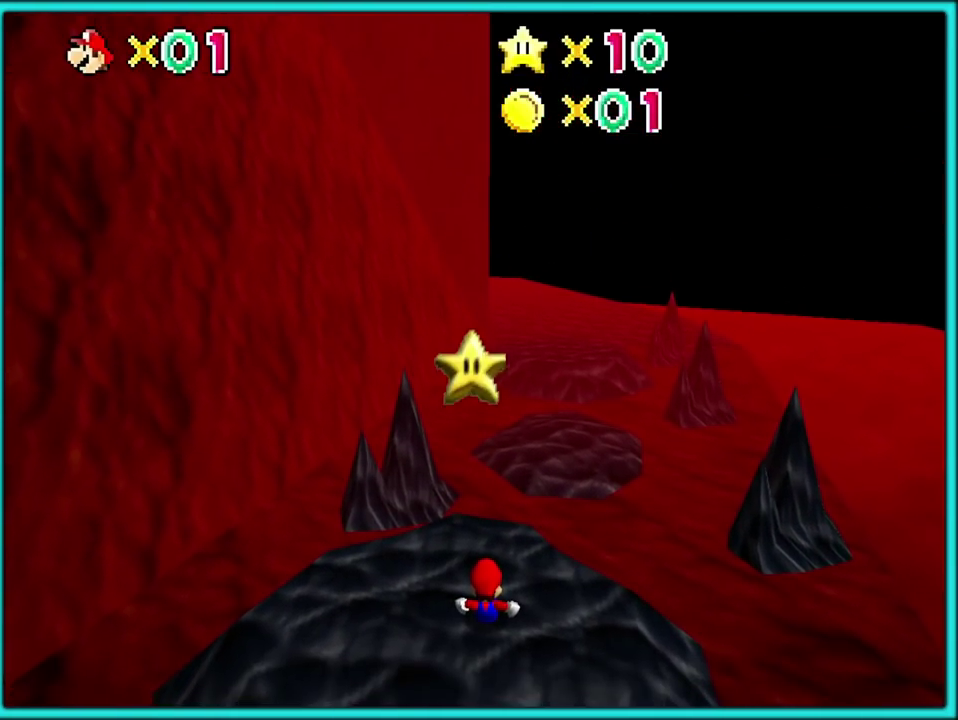
{"buttons": [], "left_stick": "center", "events": []}
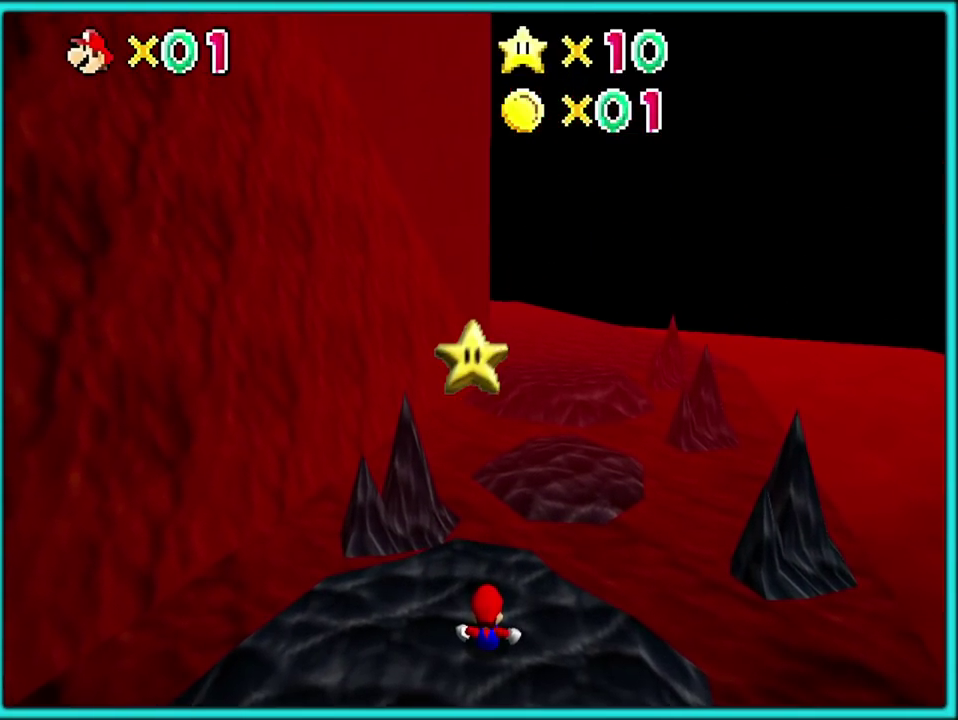
{"buttons": [], "left_stick": "center", "events": []}
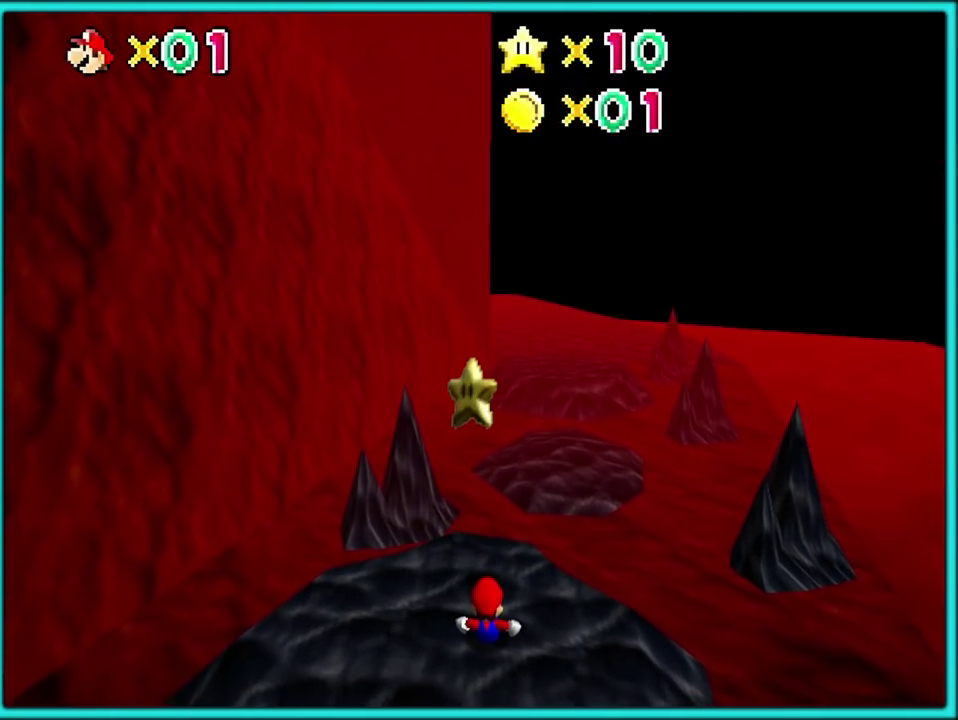
{"buttons": [], "left_stick": "center", "events": []}
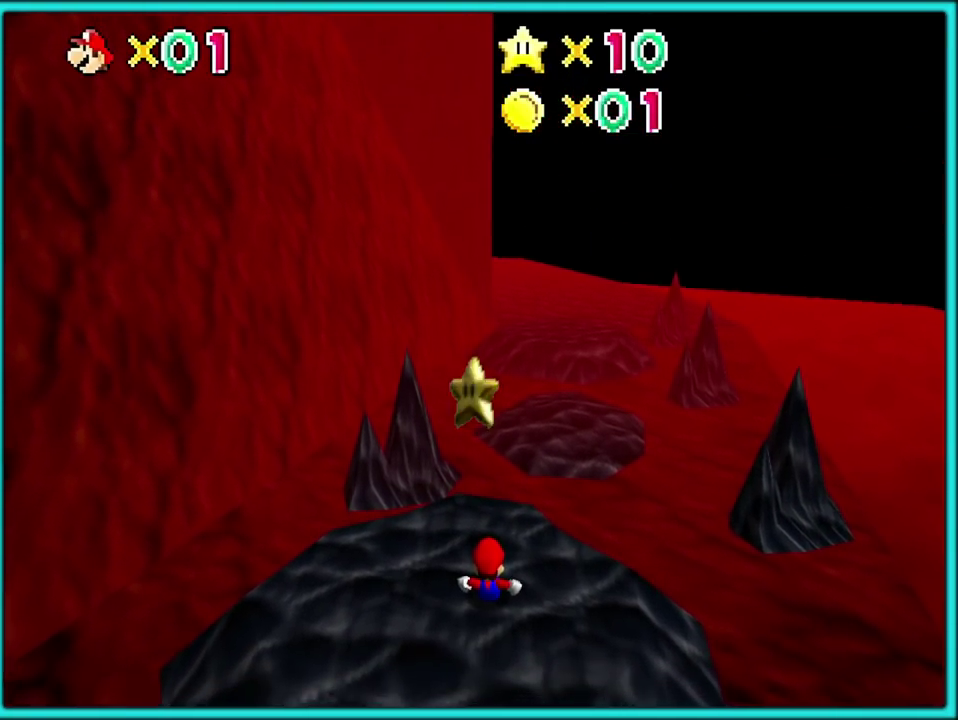
{"buttons": [], "left_stick": "center", "events": []}
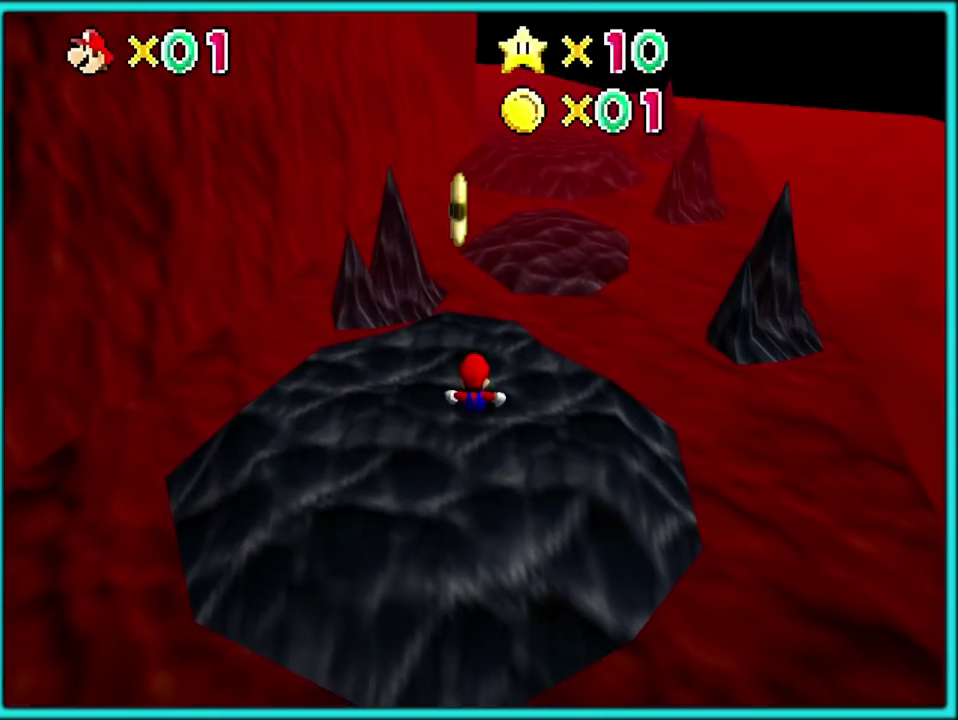
{"buttons": [], "left_stick": "center"}
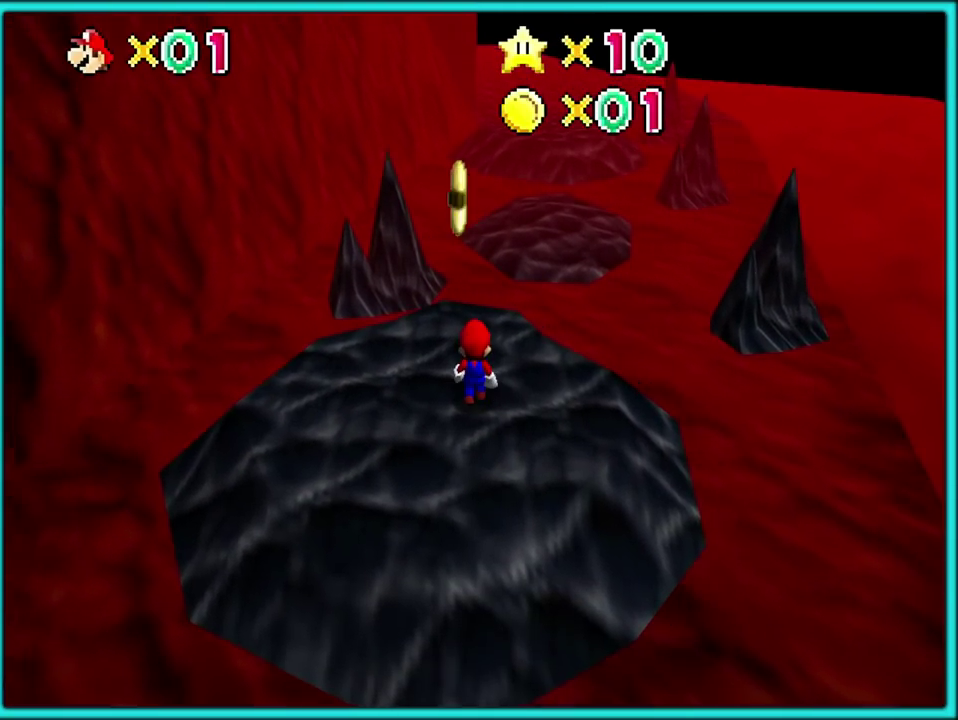
{"buttons": [], "left_stick": "right"}
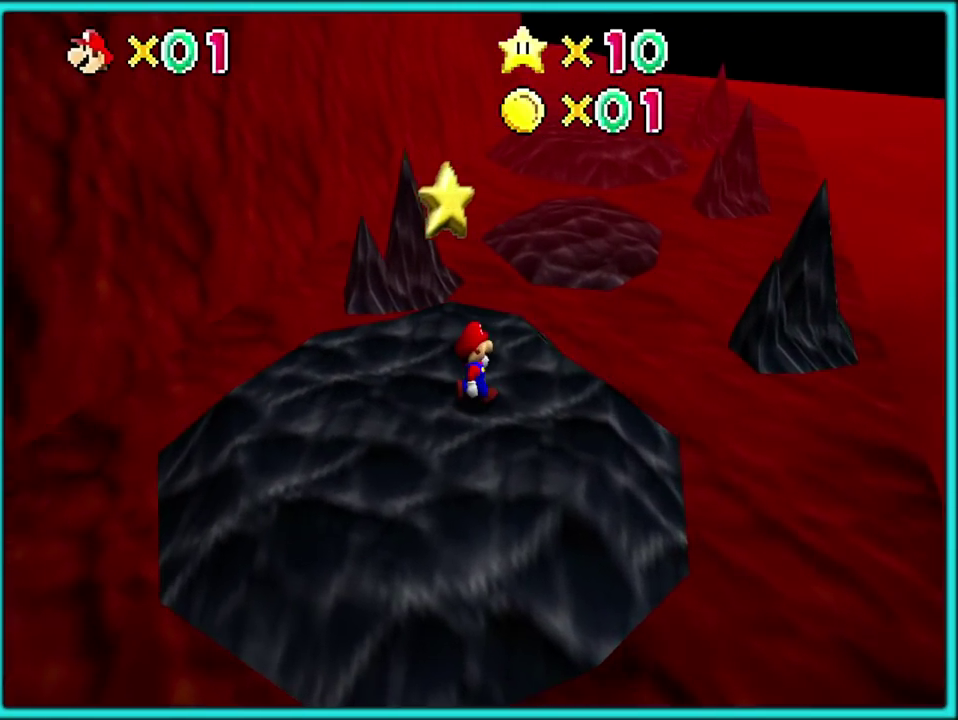
{"buttons": ["C_RIGHT"], "left_stick": "right", "events": [[467, "C_RIGHT", "down"]]}
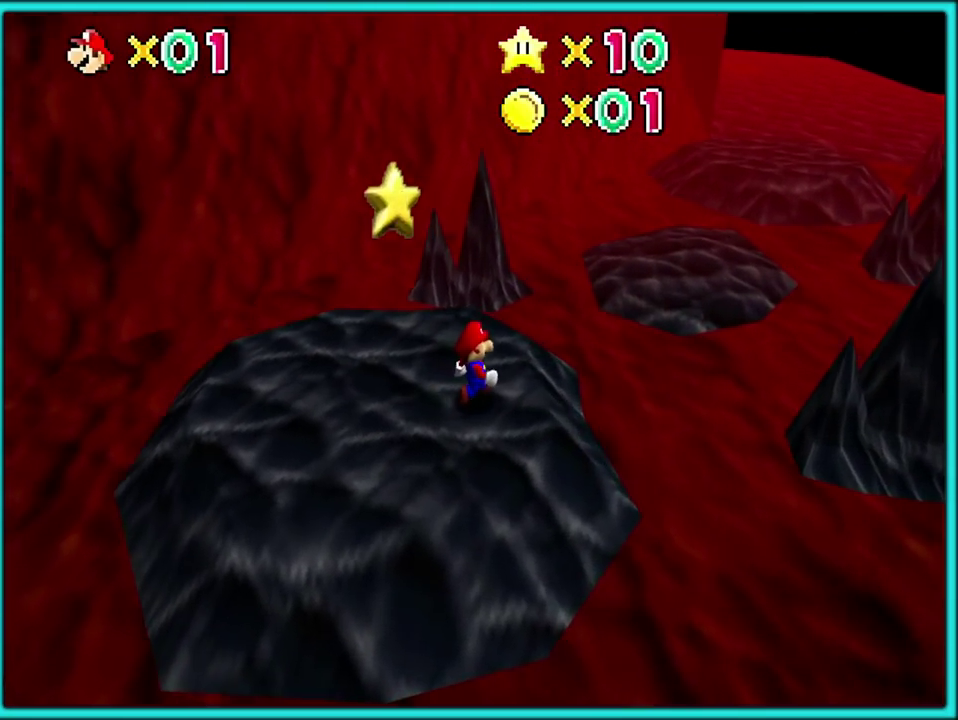
{"buttons": [], "left_stick": "center", "events": [[133, "C_RIGHT", "up"], [183, "left_stick", "down"], [217, "C_RIGHT", "down"], [333, "C_RIGHT", "up"], [467, "left_stick", "center"]]}